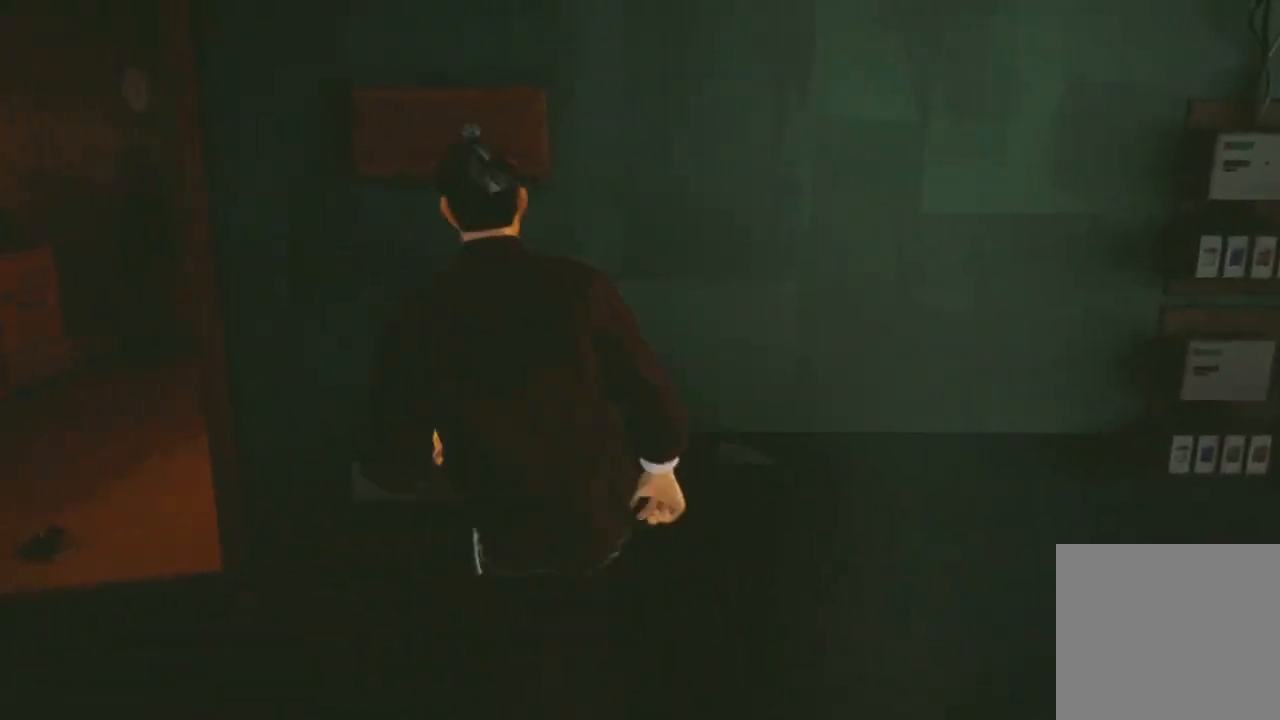
Gameplay with a controller (Xbox layout); each line is a JSON object with the inputs held at the frame after it. "events" lists button and stick changes between this image and that frame as [ms after this image, input, new state], when the widget could be followed in between.
{"buttons": ["R2"], "left_stick": "up-left", "right_stick": "up-right", "events": [[167, "left_stick", "up-left"]]}
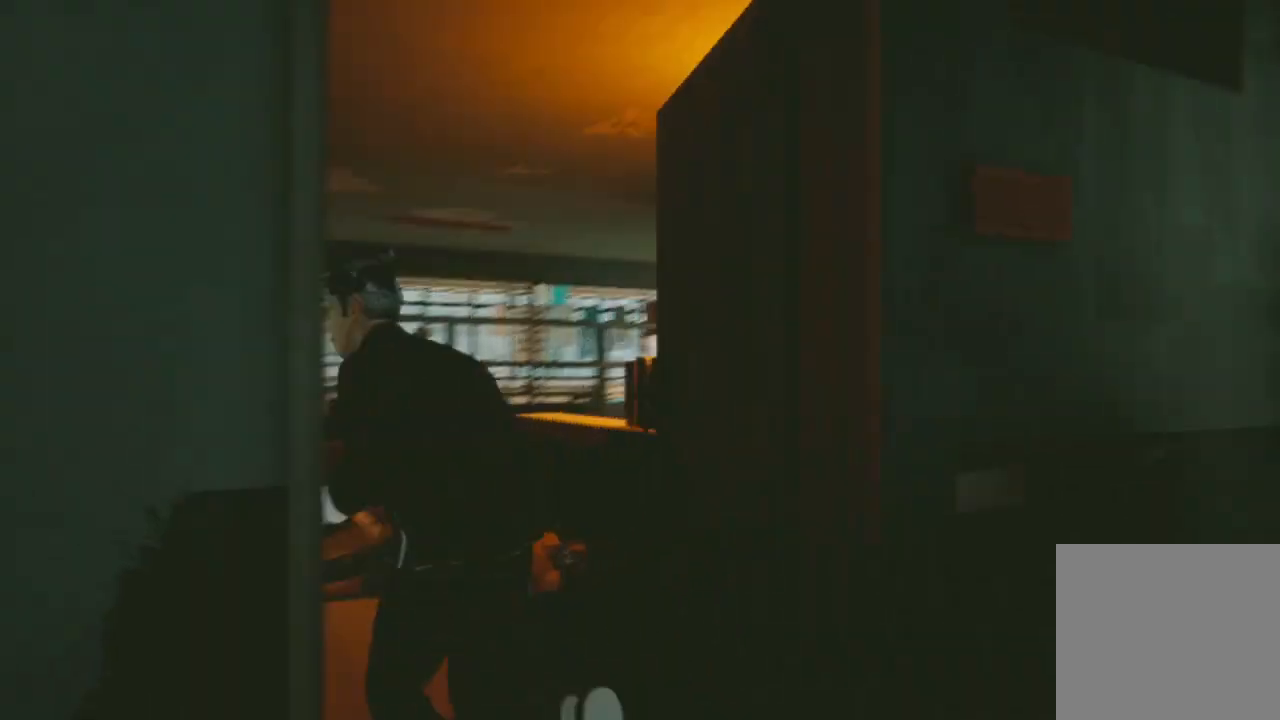
{"buttons": ["R2"], "left_stick": "up-left", "right_stick": "down-right", "events": [[100, "right_stick", "center"], [367, "right_stick", "down-right"]]}
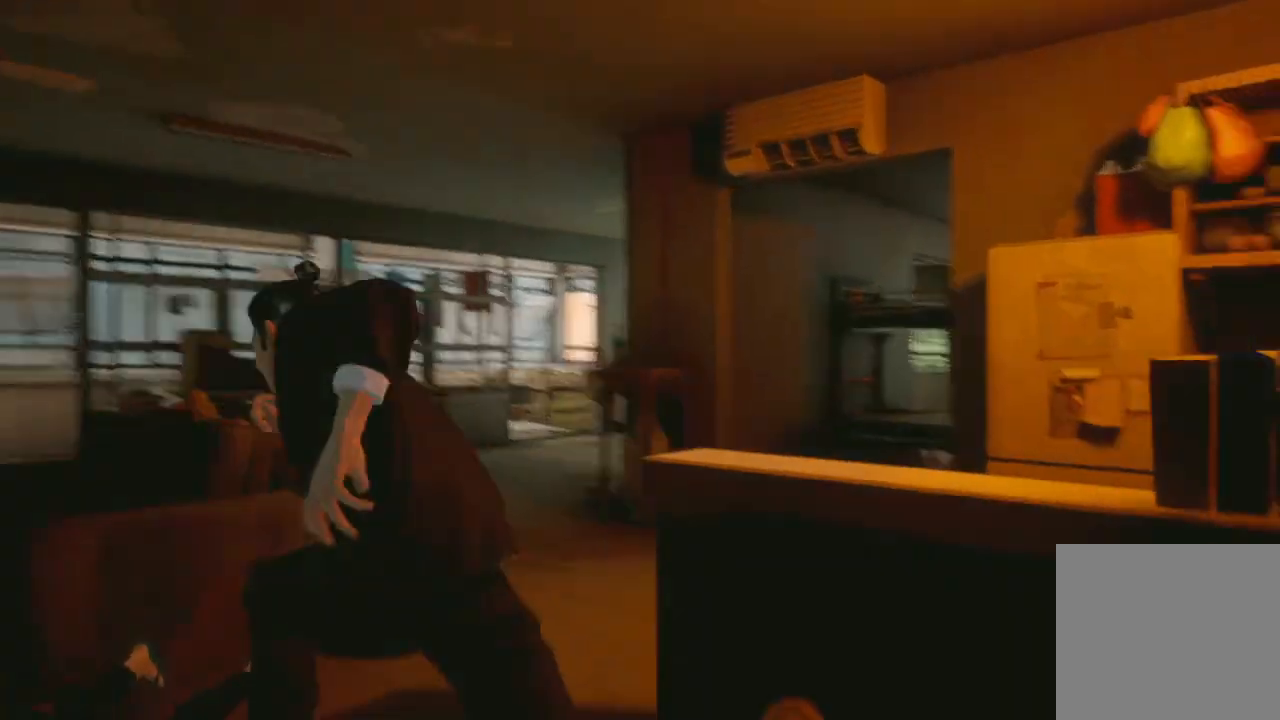
{"buttons": ["R2"], "left_stick": "up-left", "right_stick": "center", "events": [[300, "right_stick", "center"]]}
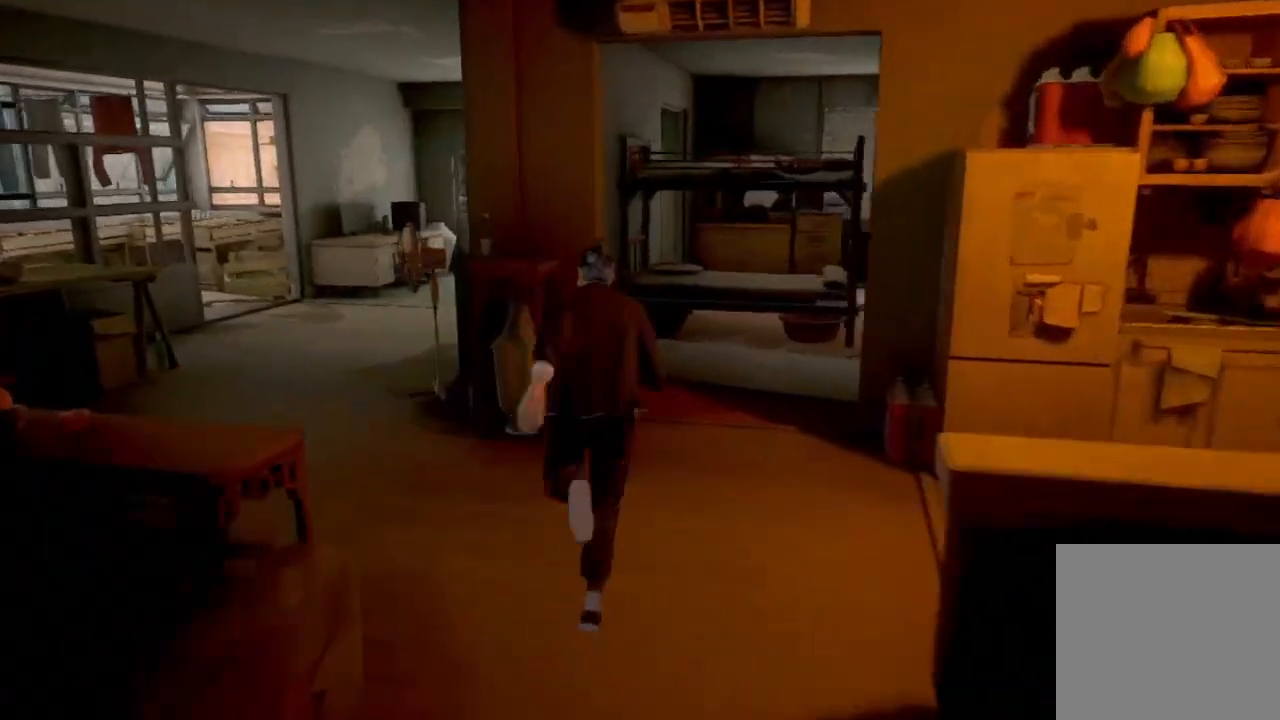
{"buttons": [], "left_stick": "down-right", "right_stick": "down-right", "events": [[300, "B", "down"], [300, "left_stick", "down-left"], [367, "B", "up"], [400, "R2", "up"], [400, "left_stick", "down-right"], [500, "right_stick", "down-right"]]}
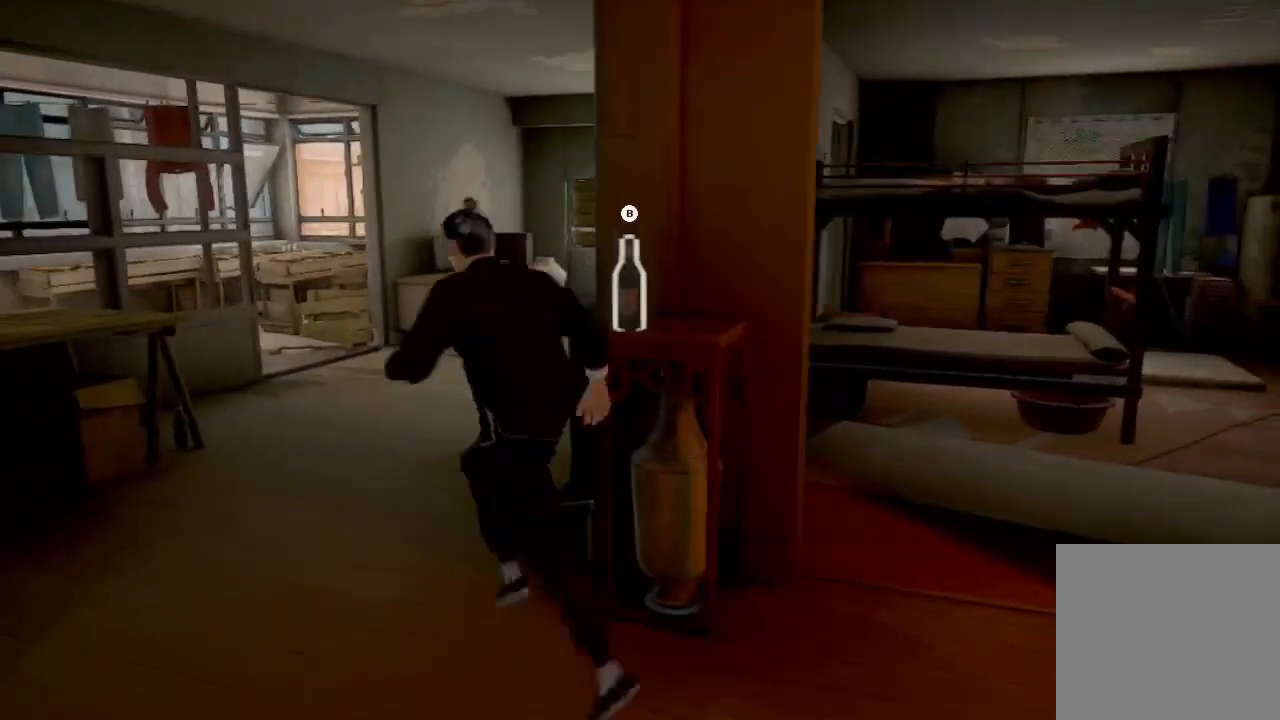
{"buttons": [], "left_stick": "up-right", "right_stick": "right", "events": [[67, "right_stick", "right"], [200, "left_stick", "up-right"]]}
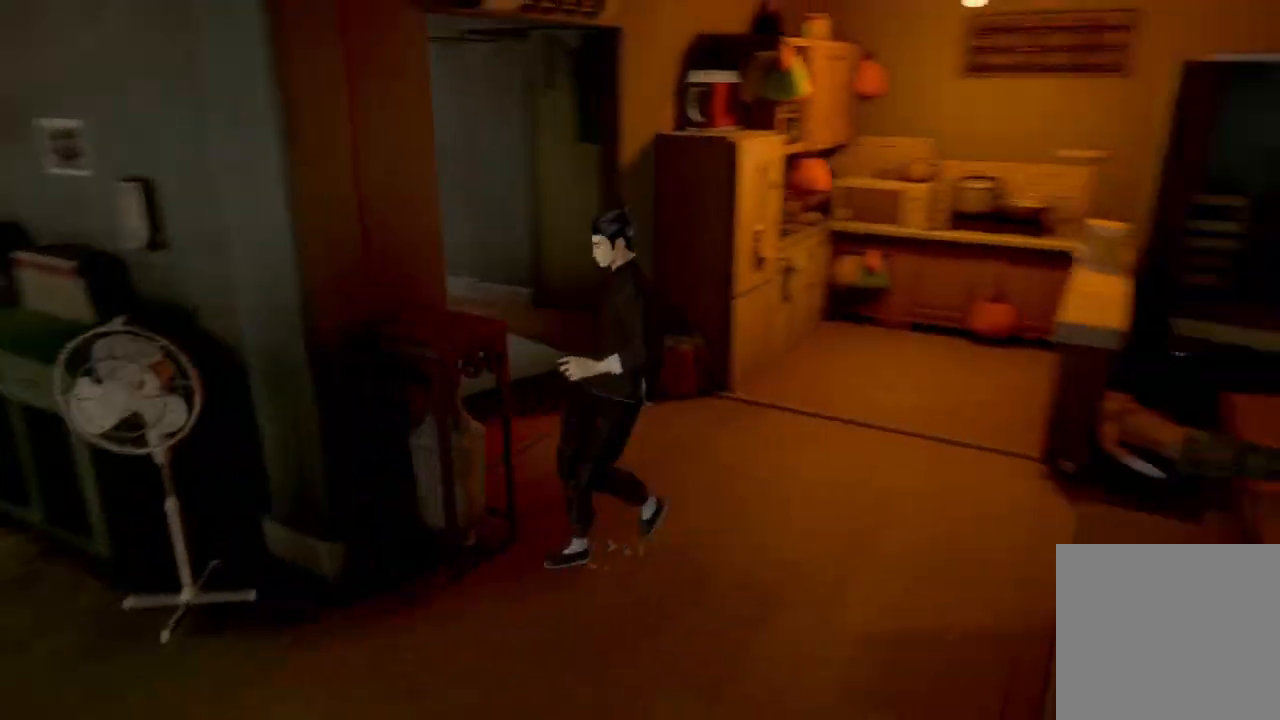
{"buttons": ["R2"], "left_stick": "right", "right_stick": "right", "events": [[33, "R2", "down"], [33, "right_stick", "up-right"], [167, "right_stick", "center"], [433, "left_stick", "right"], [500, "right_stick", "right"]]}
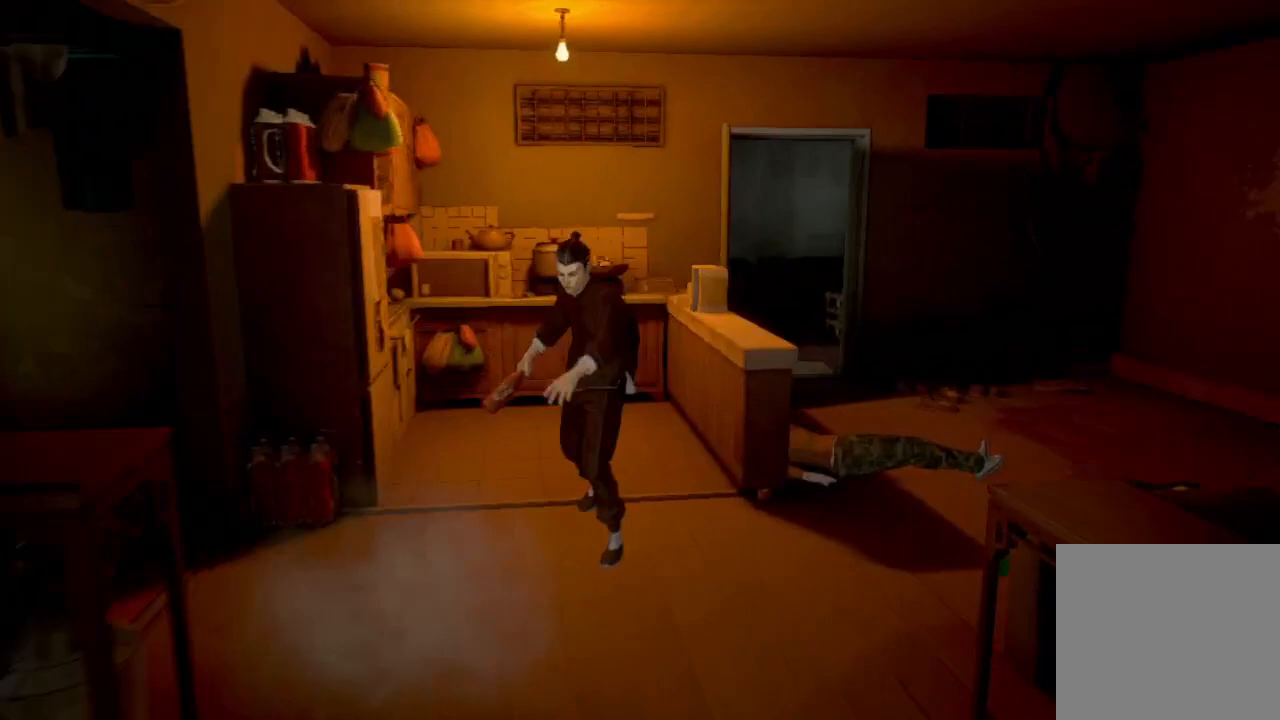
{"buttons": ["R2"], "left_stick": "up-right", "right_stick": "left", "events": [[233, "left_stick", "up-right"], [233, "right_stick", "center"], [433, "right_stick", "left"]]}
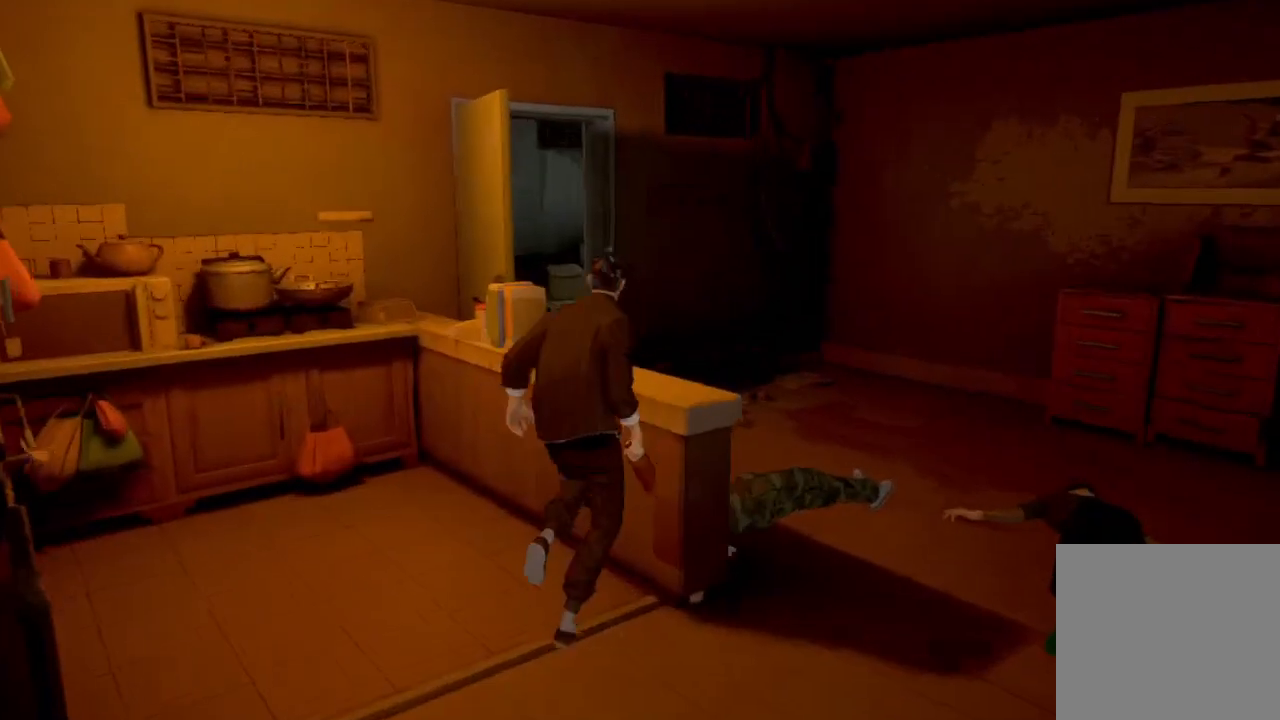
{"buttons": ["R2"], "left_stick": "up-right", "right_stick": "down-left", "events": [[67, "left_stick", "down-right"], [67, "right_stick", "center"], [167, "right_stick", "right"], [433, "left_stick", "up-right"], [433, "right_stick", "center"], [500, "right_stick", "down-left"]]}
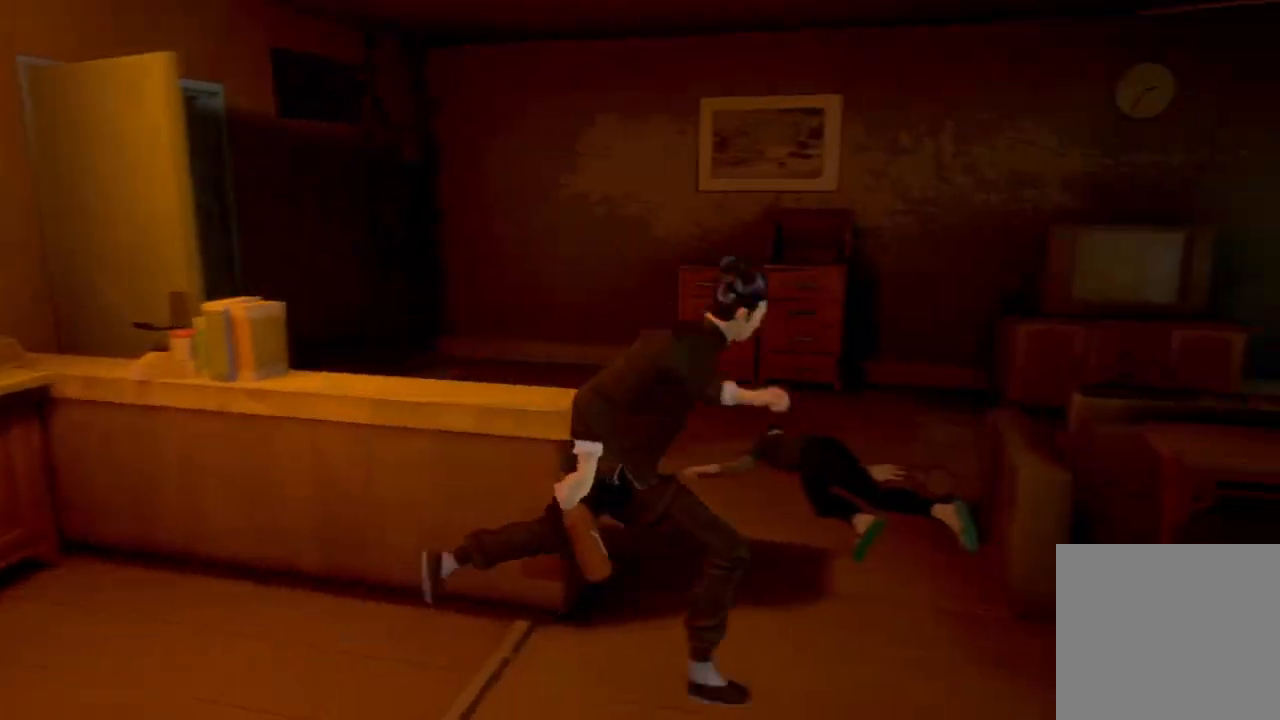
{"buttons": ["R2"], "left_stick": "up", "right_stick": "left", "events": [[100, "left_stick", "up"], [100, "right_stick", "left"]]}
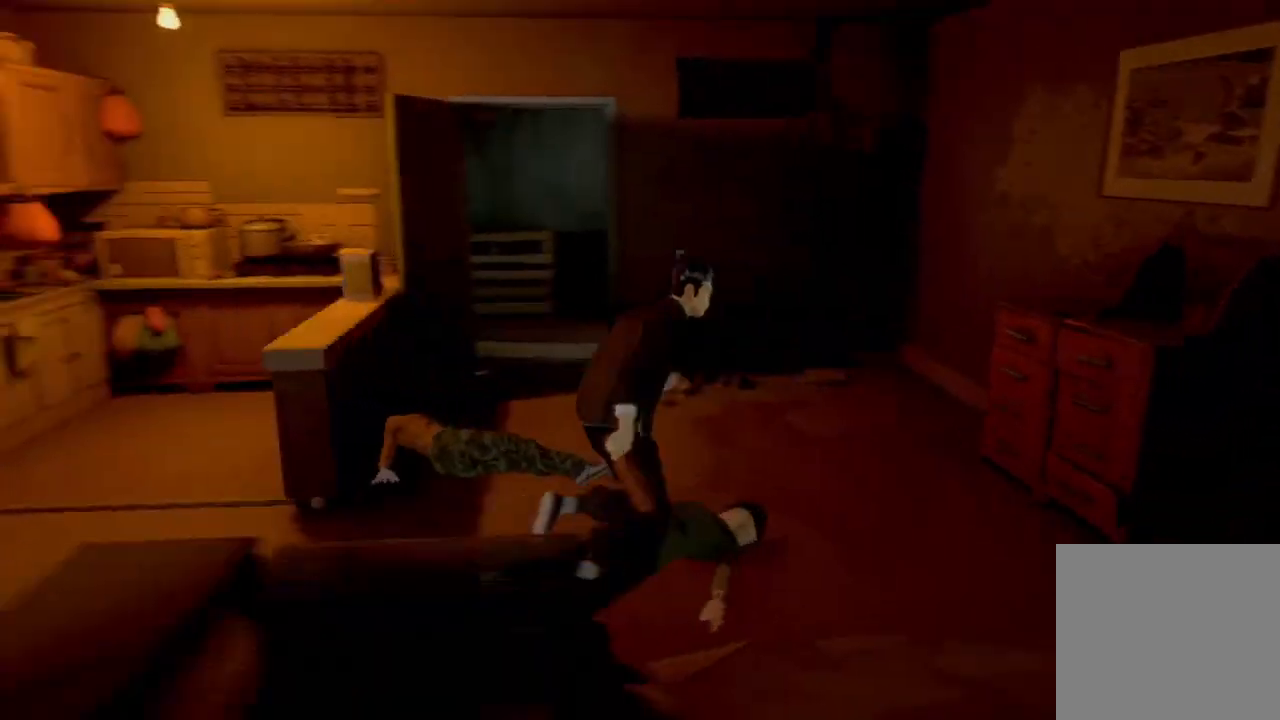
{"buttons": ["R2"], "left_stick": "up", "right_stick": "up-left", "events": [[500, "right_stick", "up-left"]]}
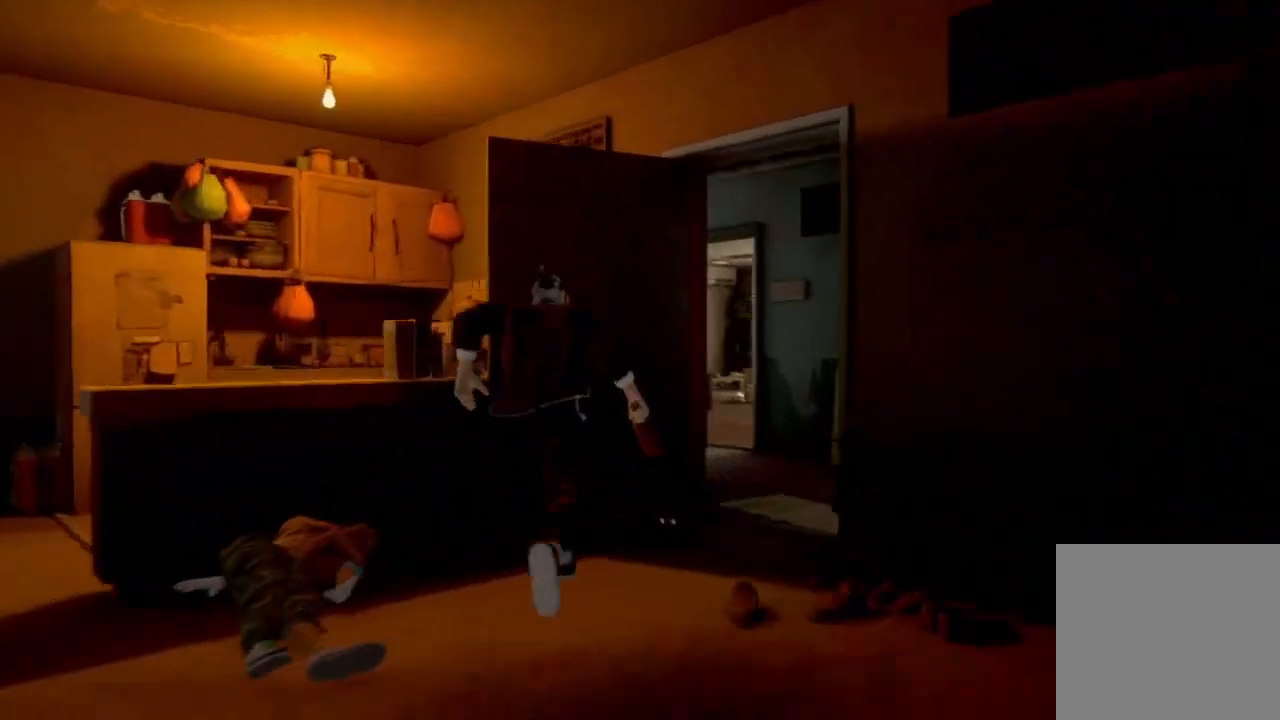
{"buttons": ["R2"], "left_stick": "up", "right_stick": "down-left", "events": [[67, "left_stick", "up-right"], [167, "right_stick", "center"], [333, "right_stick", "down-left"], [467, "left_stick", "up"]]}
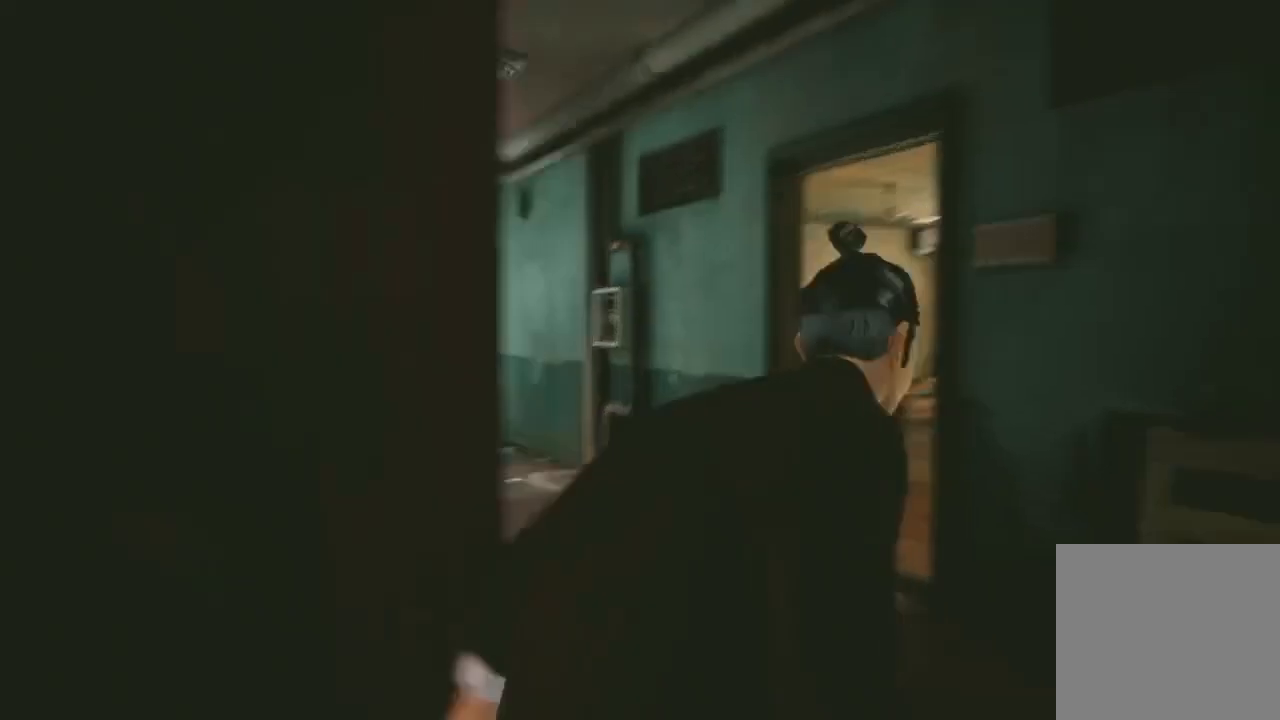
{"buttons": ["R2"], "left_stick": "up", "right_stick": "up-right", "events": [[33, "right_stick", "center"], [100, "right_stick", "right"], [400, "right_stick", "up-right"]]}
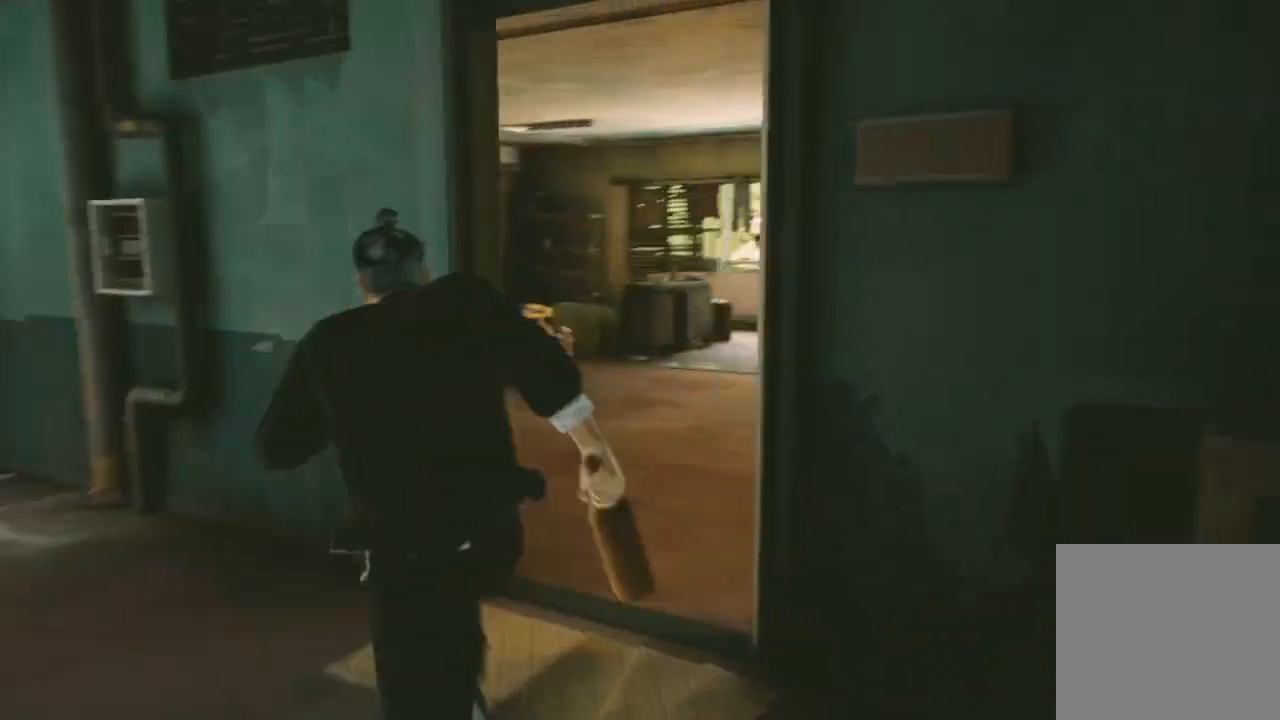
{"buttons": ["R1"], "left_stick": "up", "right_stick": "center", "events": [[200, "right_stick", "right"], [400, "R2", "up"], [400, "right_stick", "center"], [500, "R1", "down"]]}
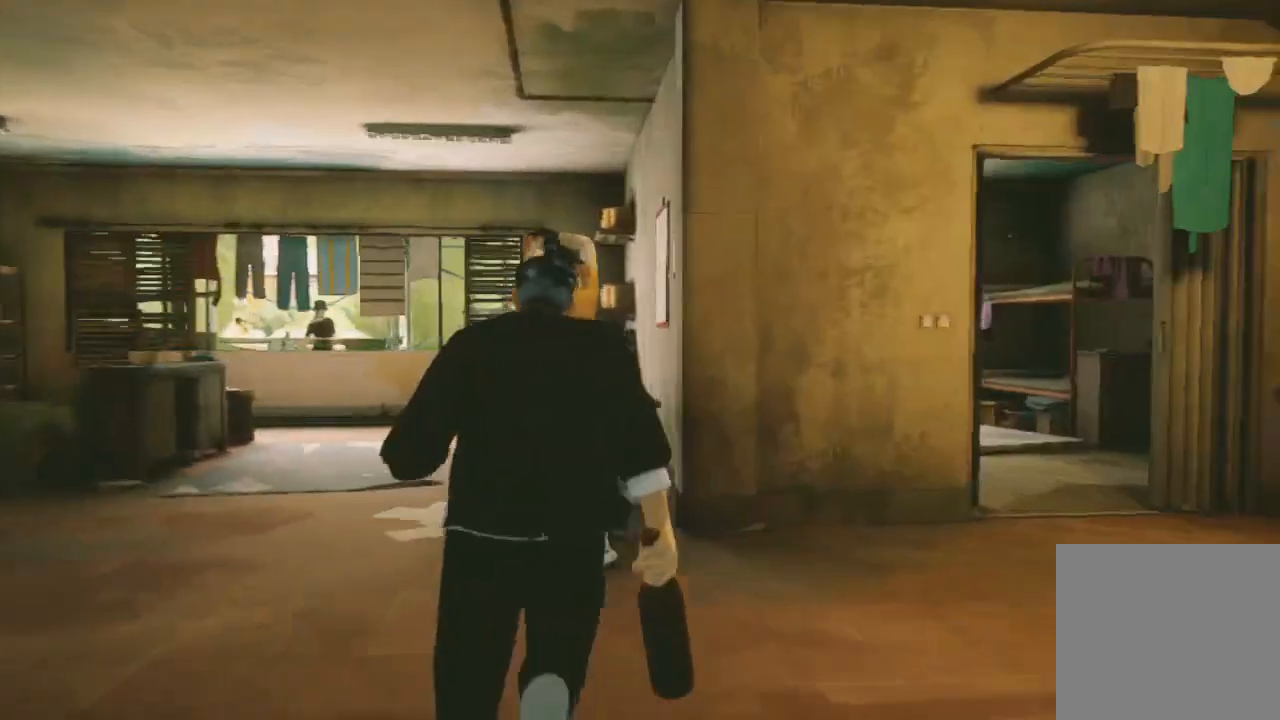
{"buttons": ["R2"], "left_stick": "up", "right_stick": "center", "events": [[200, "R1", "up"], [400, "R2", "down"]]}
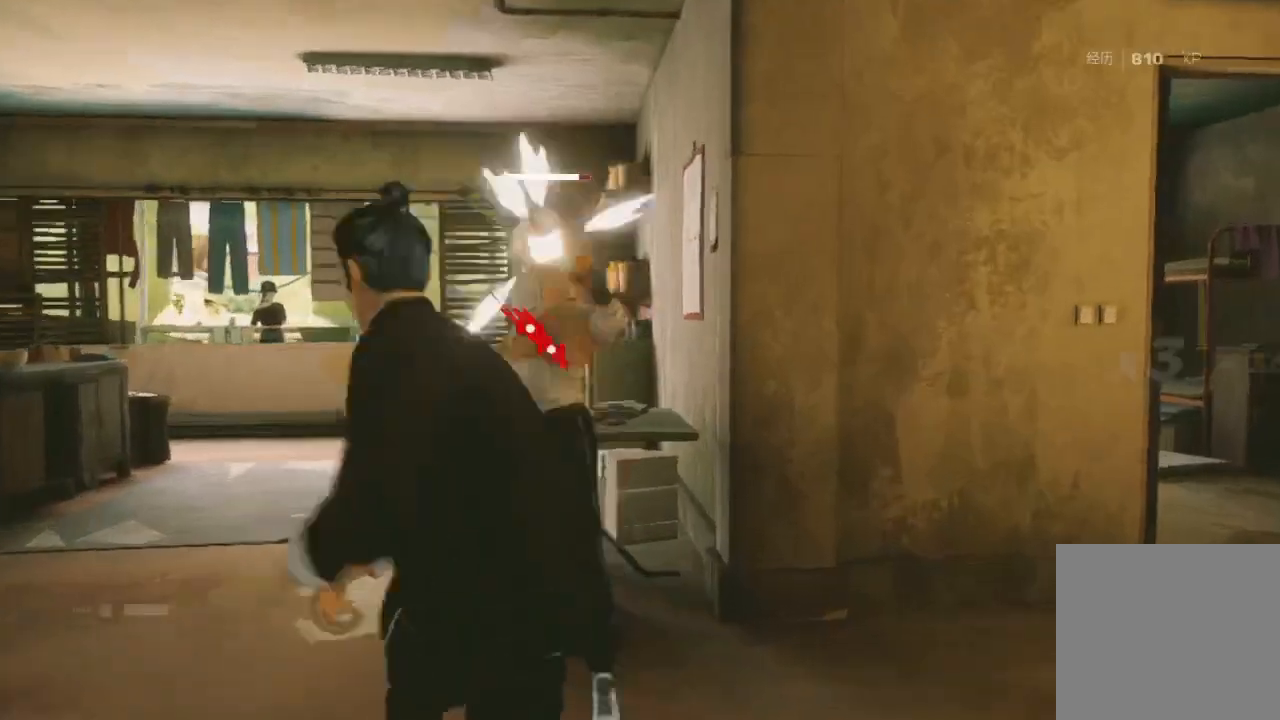
{"buttons": ["B", "Y"], "left_stick": "up", "right_stick": "center", "events": [[100, "B", "down"], [100, "R2", "up"], [133, "Y", "down"], [200, "B", "up"], [200, "Y", "up"], [300, "B", "down"], [300, "Y", "down"], [400, "Y", "up"], [433, "Y", "down"]]}
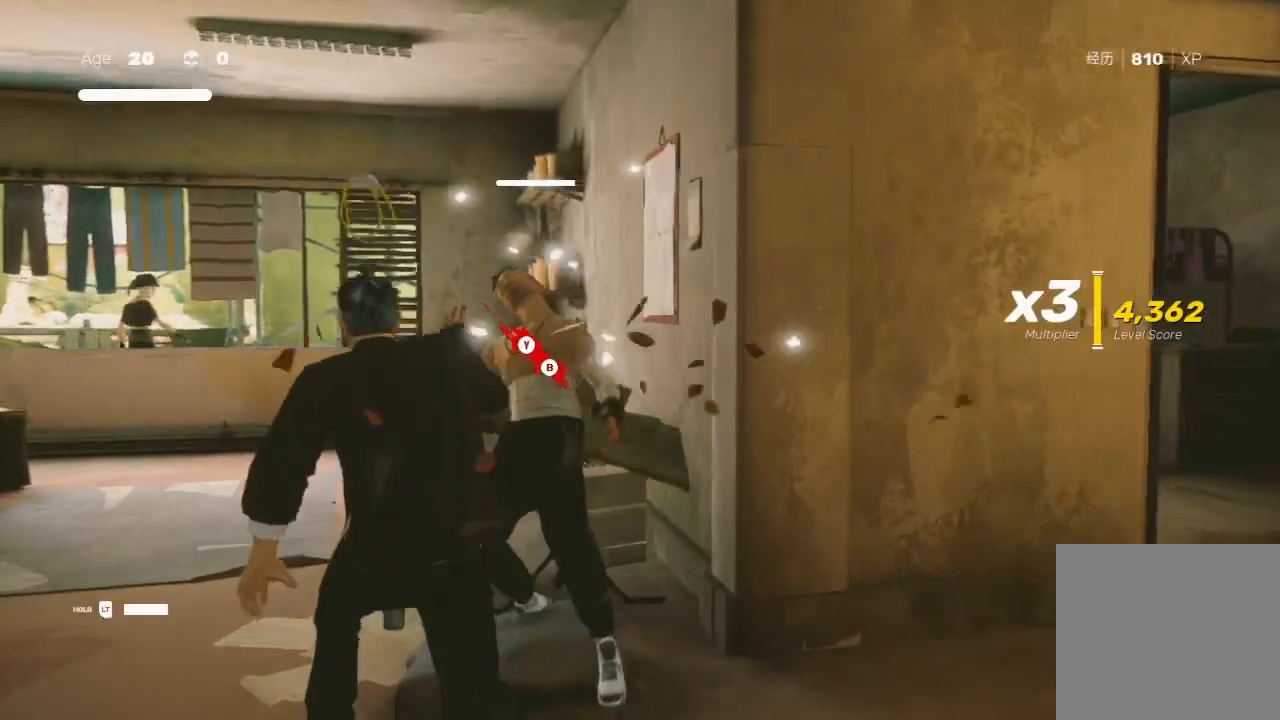
{"buttons": [], "left_stick": "up", "right_stick": "center", "events": [[33, "B", "up"], [33, "Y", "up"], [267, "B", "down"], [267, "Y", "down"], [267, "left_stick", "up-right"], [367, "B", "up"], [367, "Y", "up"], [400, "B", "down"], [400, "left_stick", "up"], [467, "B", "up"]]}
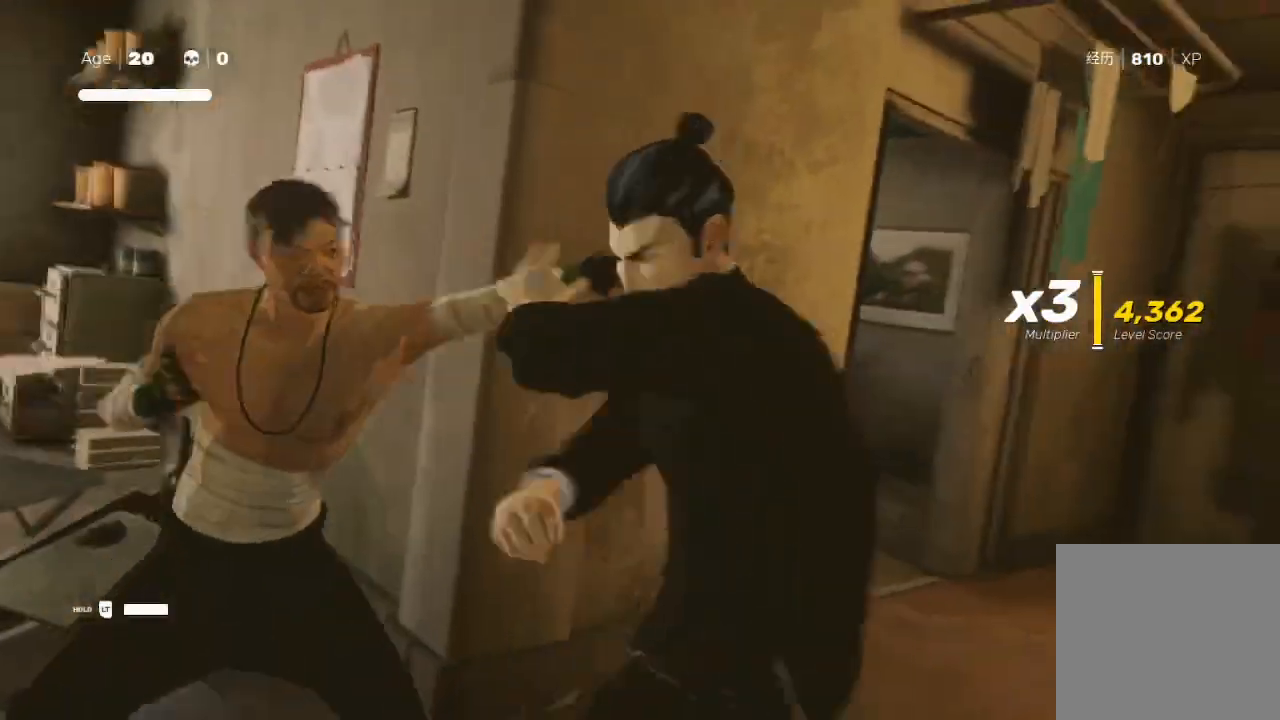
{"buttons": [], "left_stick": "center", "right_stick": "up-left", "events": [[133, "left_stick", "center"], [167, "right_stick", "left"], [400, "right_stick", "up-left"]]}
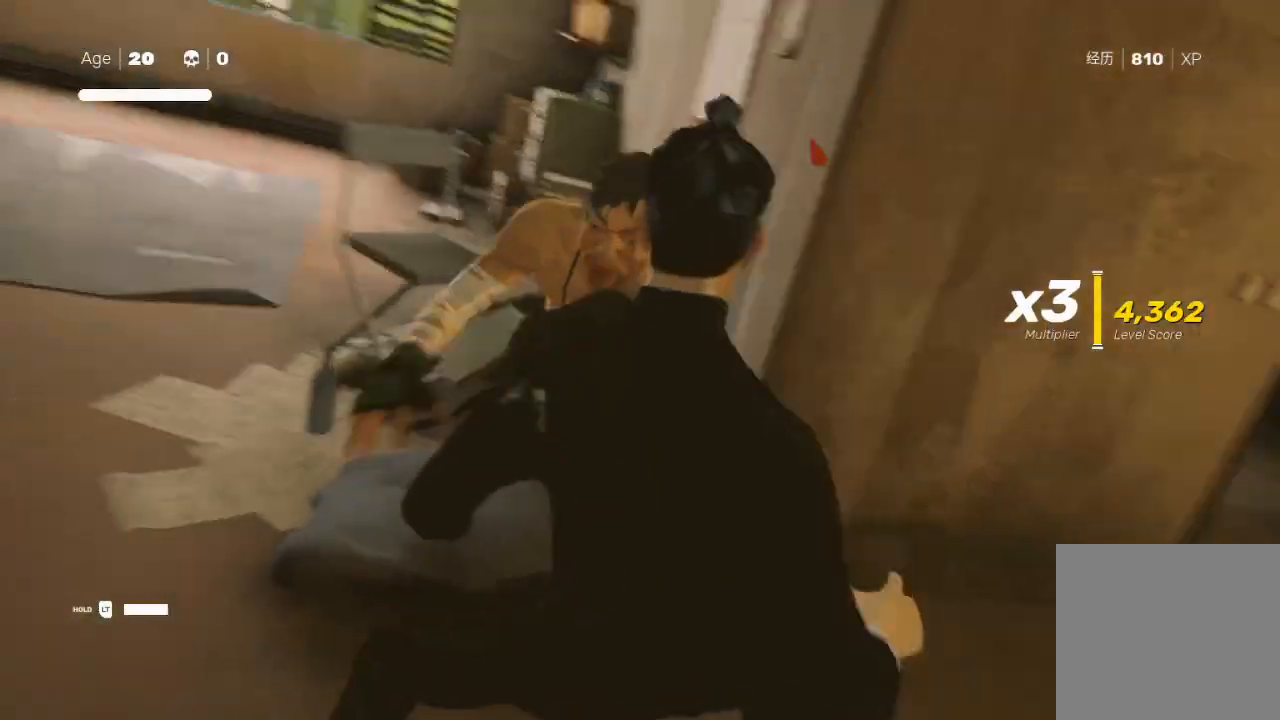
{"buttons": [], "left_stick": "center", "right_stick": "center", "events": [[67, "right_stick", "center"], [200, "right_stick", "left"], [500, "right_stick", "center"]]}
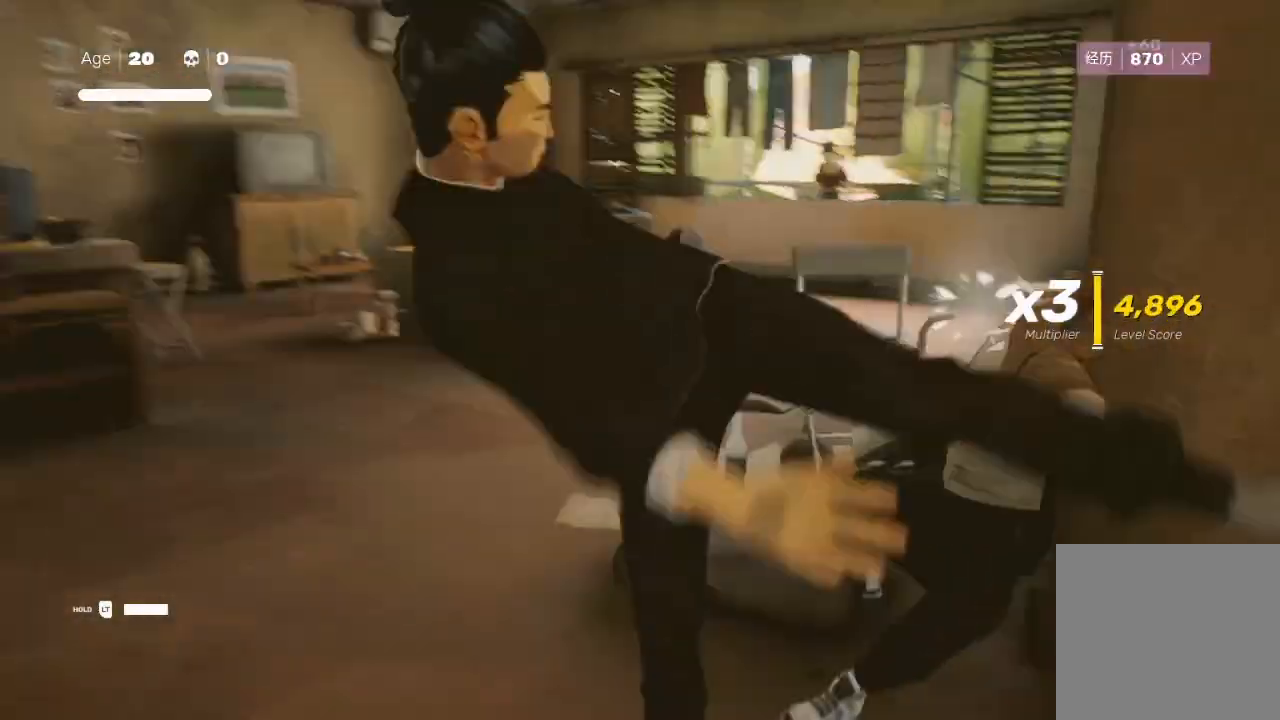
{"buttons": [], "left_stick": "center", "right_stick": "center", "events": []}
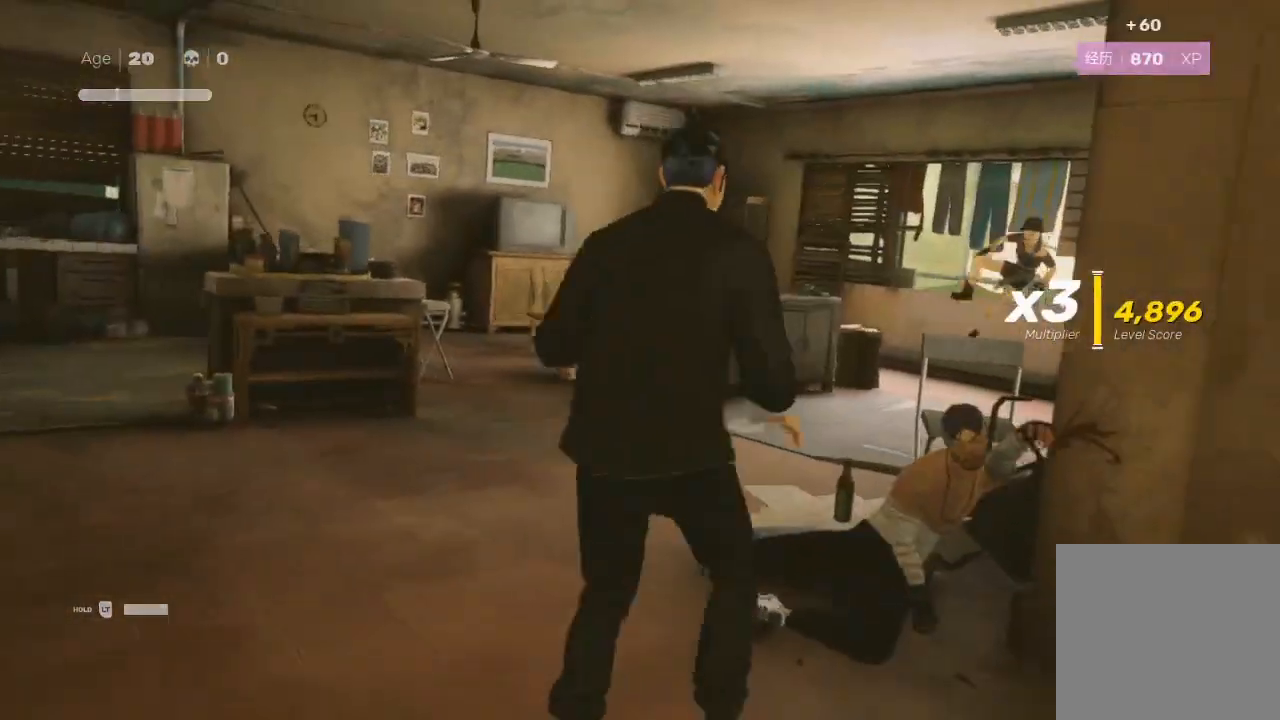
{"buttons": ["R2"], "left_stick": "up", "right_stick": "center", "events": [[67, "left_stick", "up"], [133, "R2", "down"]]}
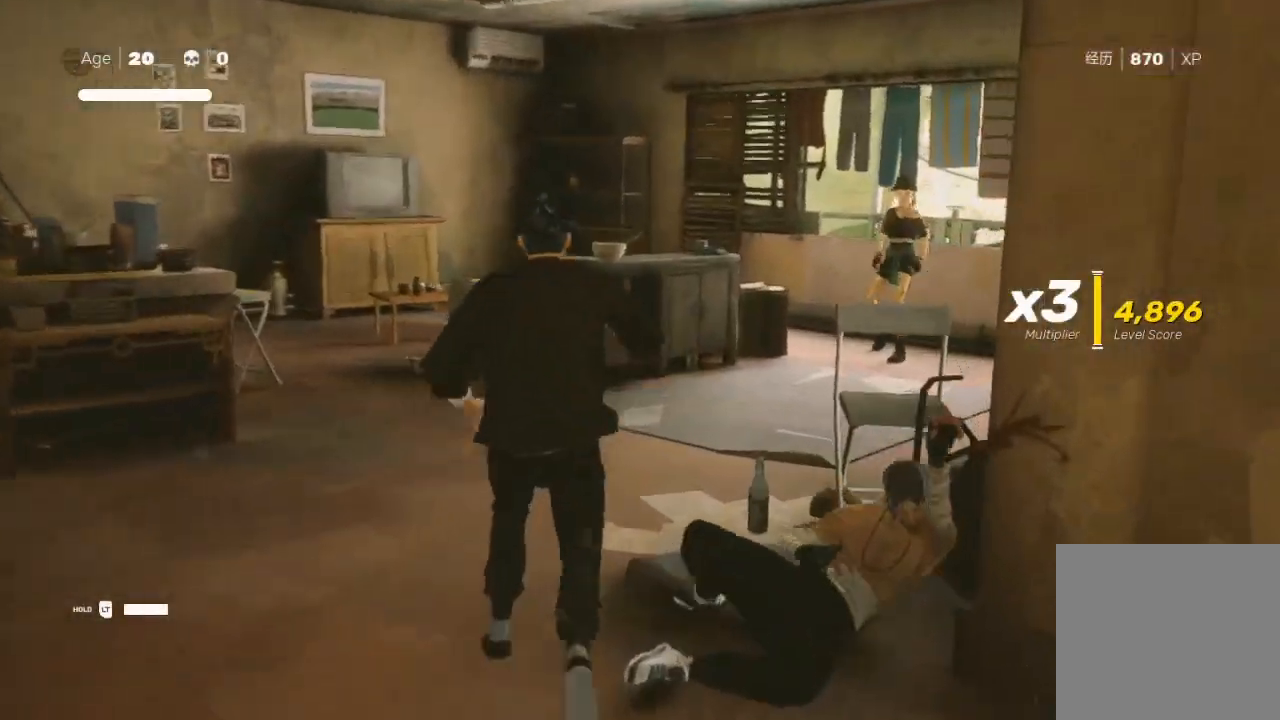
{"buttons": ["R2"], "left_stick": "up-right", "right_stick": "center", "events": [[500, "left_stick", "up-right"]]}
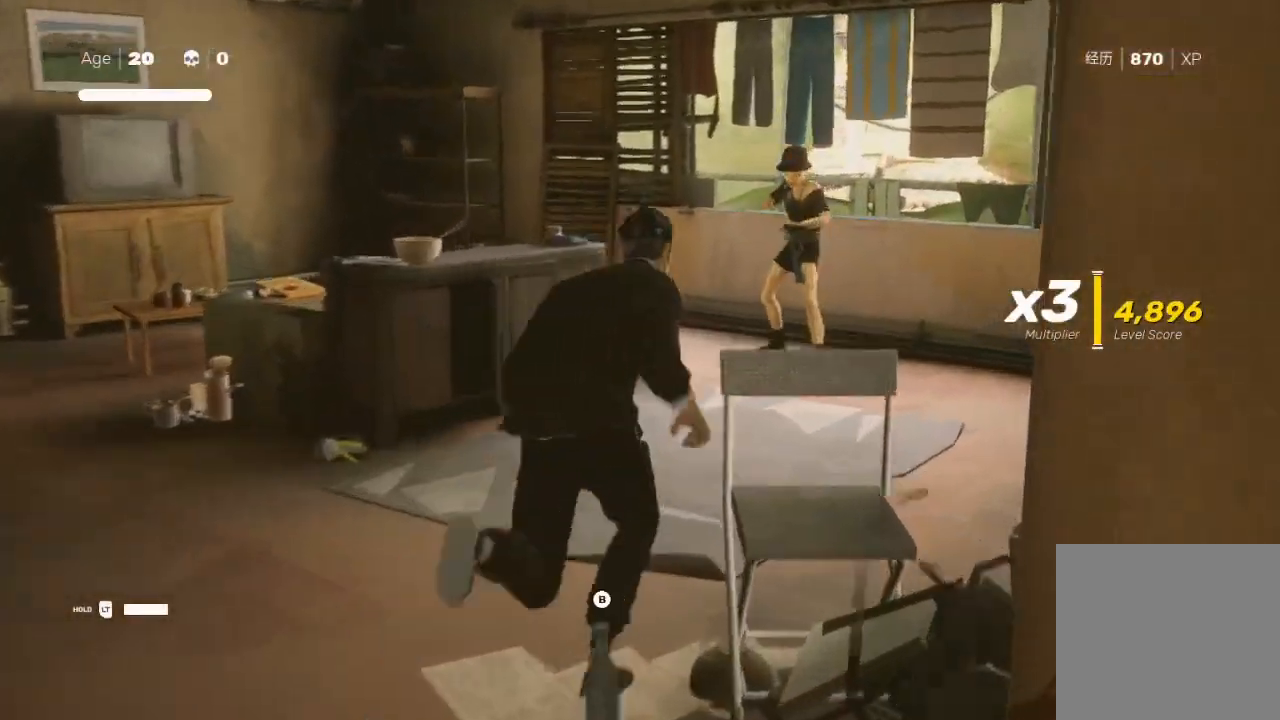
{"buttons": [], "left_stick": "up-right", "right_stick": "center", "events": [[33, "left_stick", "up"], [100, "R2", "up"], [367, "X", "down"], [367, "left_stick", "center"], [467, "left_stick", "up-right"], [500, "X", "up"]]}
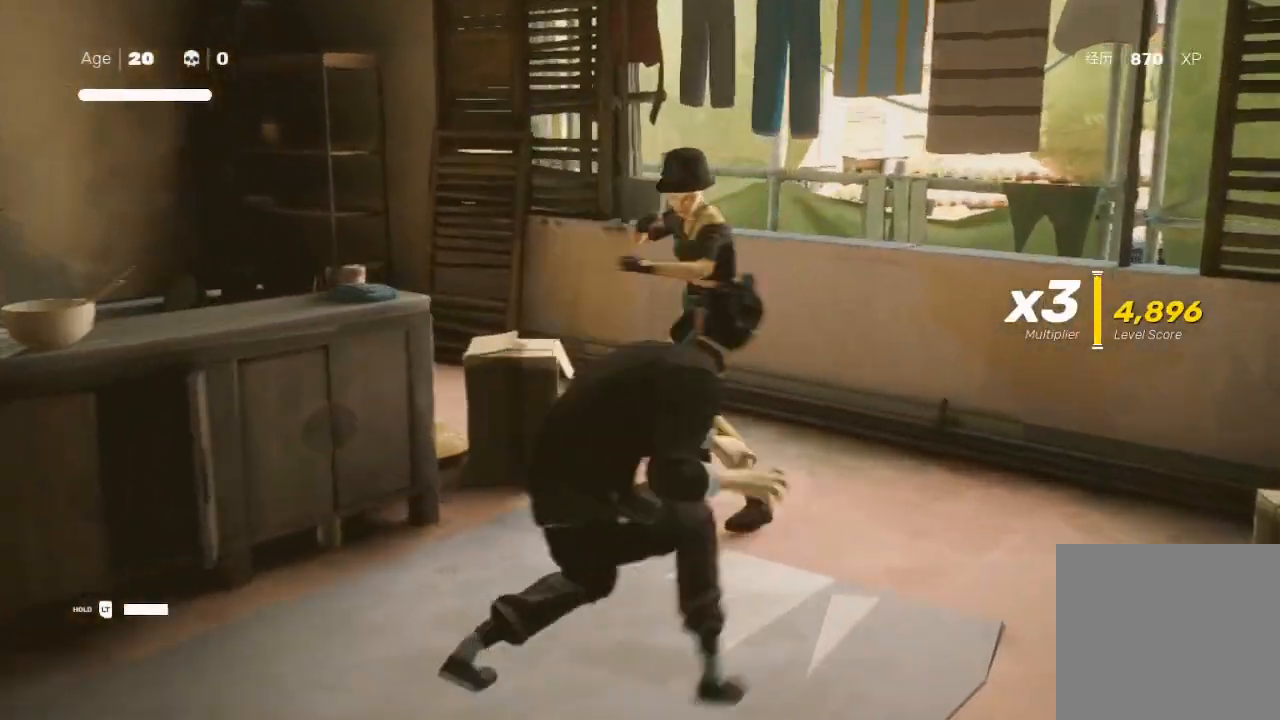
{"buttons": [], "left_stick": "center", "right_stick": "center", "events": [[133, "left_stick", "up"], [233, "Y", "down"], [333, "Y", "up"], [433, "Y", "down"], [467, "Y", "up"], [500, "left_stick", "center"]]}
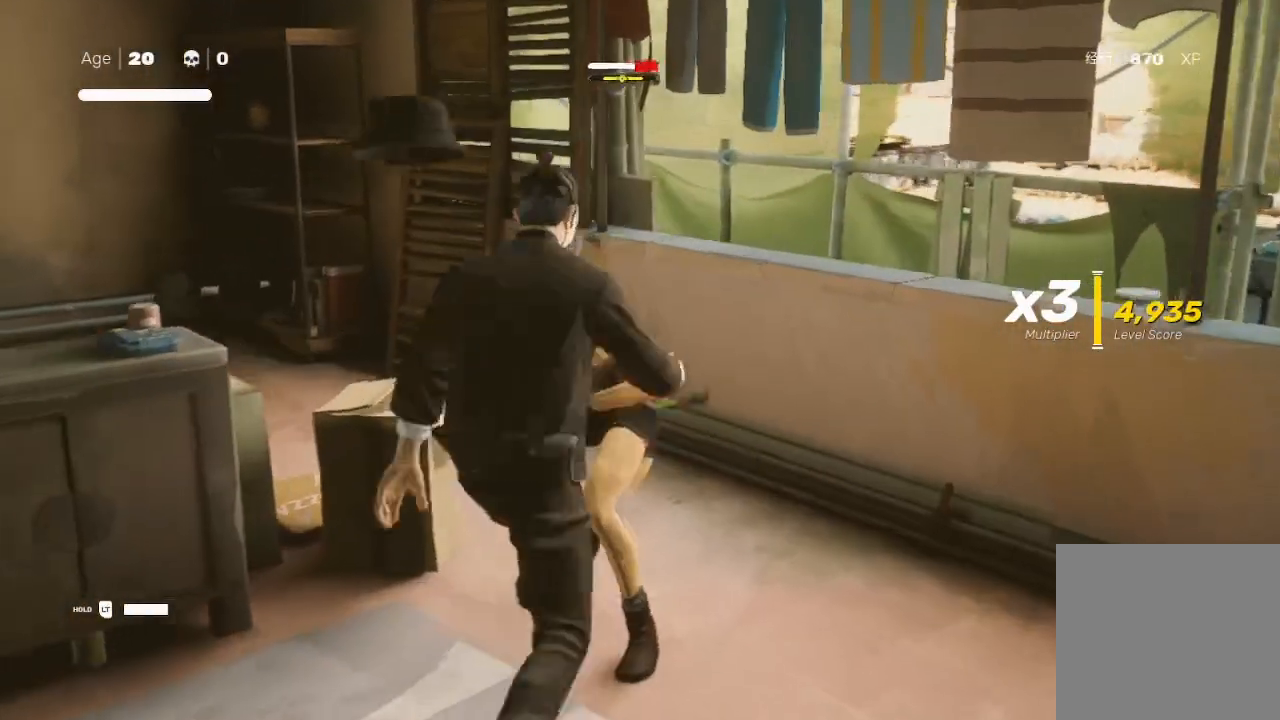
{"buttons": [], "left_stick": "up", "right_stick": "center", "events": [[67, "left_stick", "up"], [167, "Y", "down"], [233, "Y", "up"], [367, "Y", "down"], [433, "Y", "up"]]}
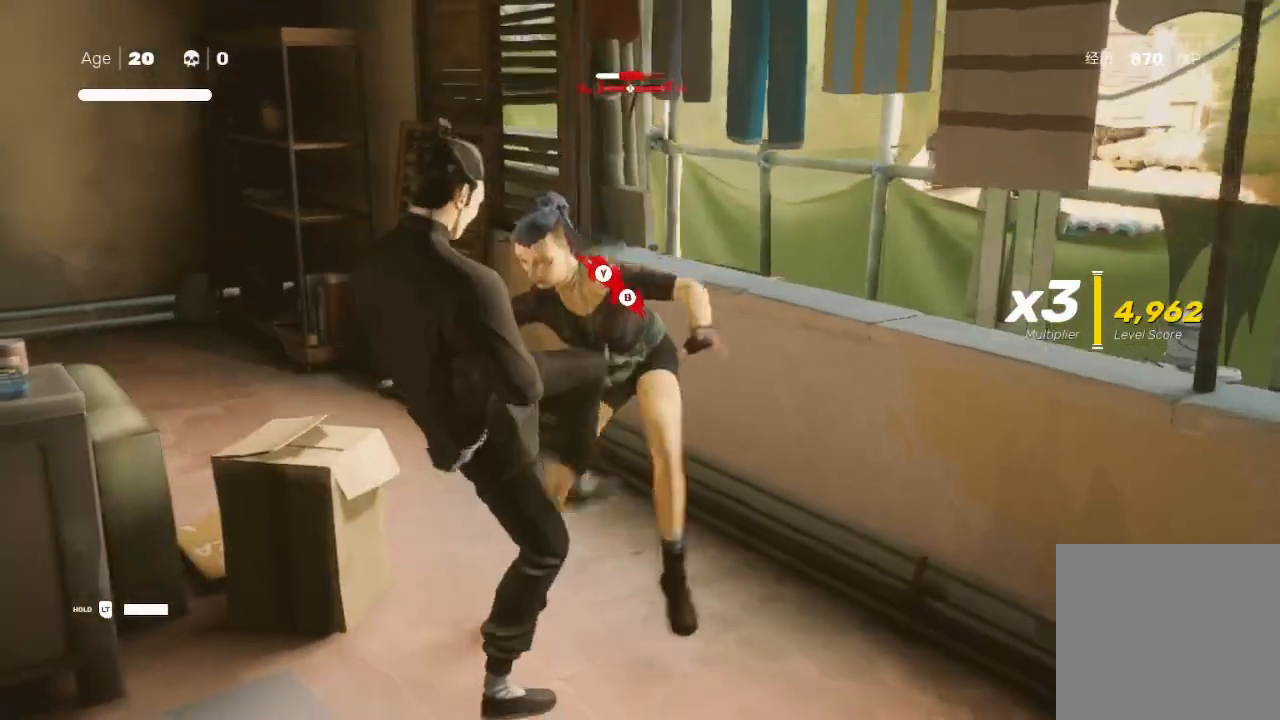
{"buttons": [], "left_stick": "up", "right_stick": "center", "events": [[33, "X", "down"], [100, "left_stick", "down"], [200, "X", "up"], [233, "left_stick", "up"], [300, "X", "down"], [367, "X", "up"], [400, "left_stick", "down-left"], [433, "X", "down"], [500, "X", "up"], [500, "left_stick", "up"]]}
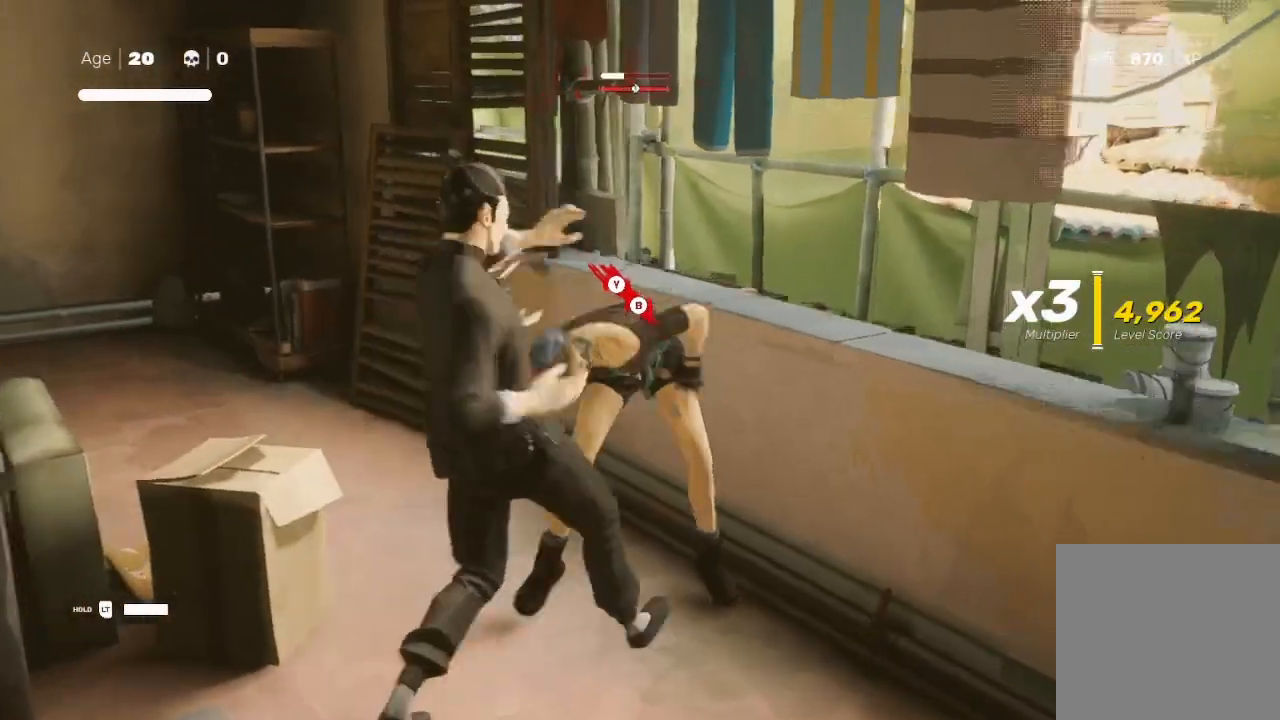
{"buttons": [], "left_stick": "up-right", "right_stick": "center", "events": [[33, "X", "down"], [100, "left_stick", "down-left"], [133, "X", "up"], [200, "X", "down"], [200, "left_stick", "center"], [267, "X", "up"], [267, "left_stick", "up-right"], [367, "left_stick", "down-left"], [467, "B", "down"], [500, "B", "up"], [500, "left_stick", "up-right"]]}
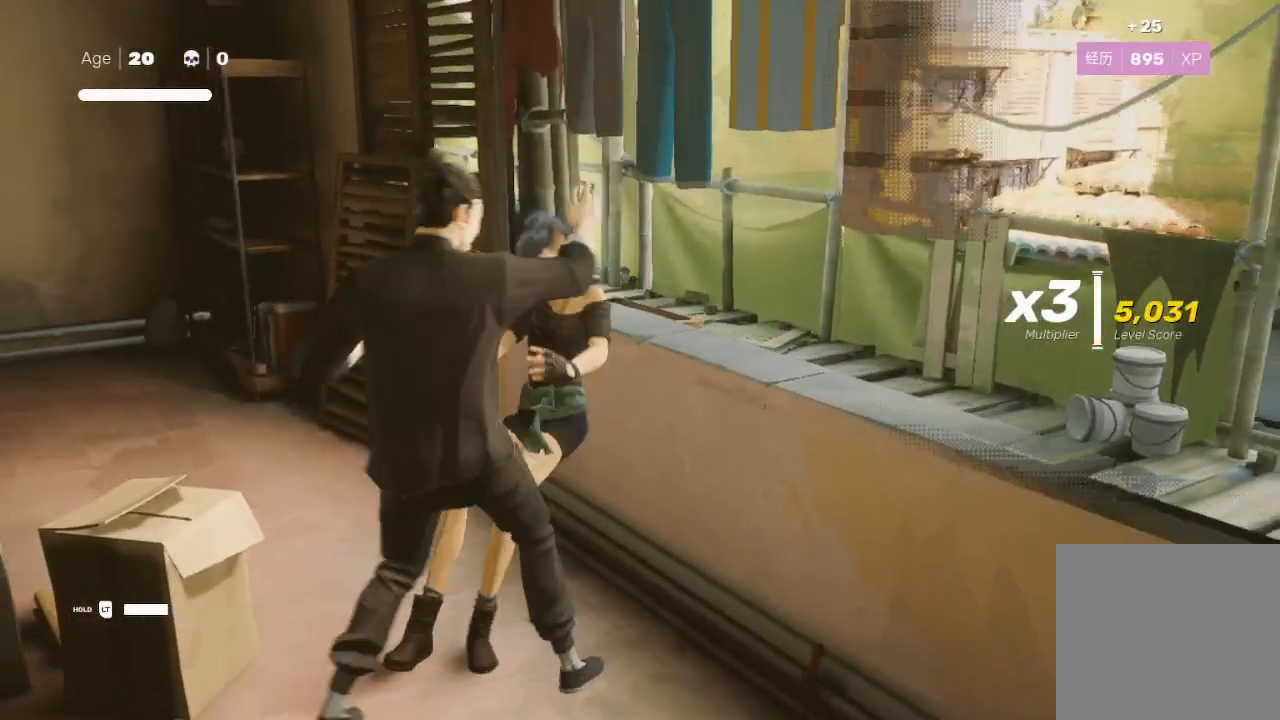
{"buttons": [], "left_stick": "up-right", "right_stick": "center", "events": [[167, "A", "down"], [433, "A", "up"]]}
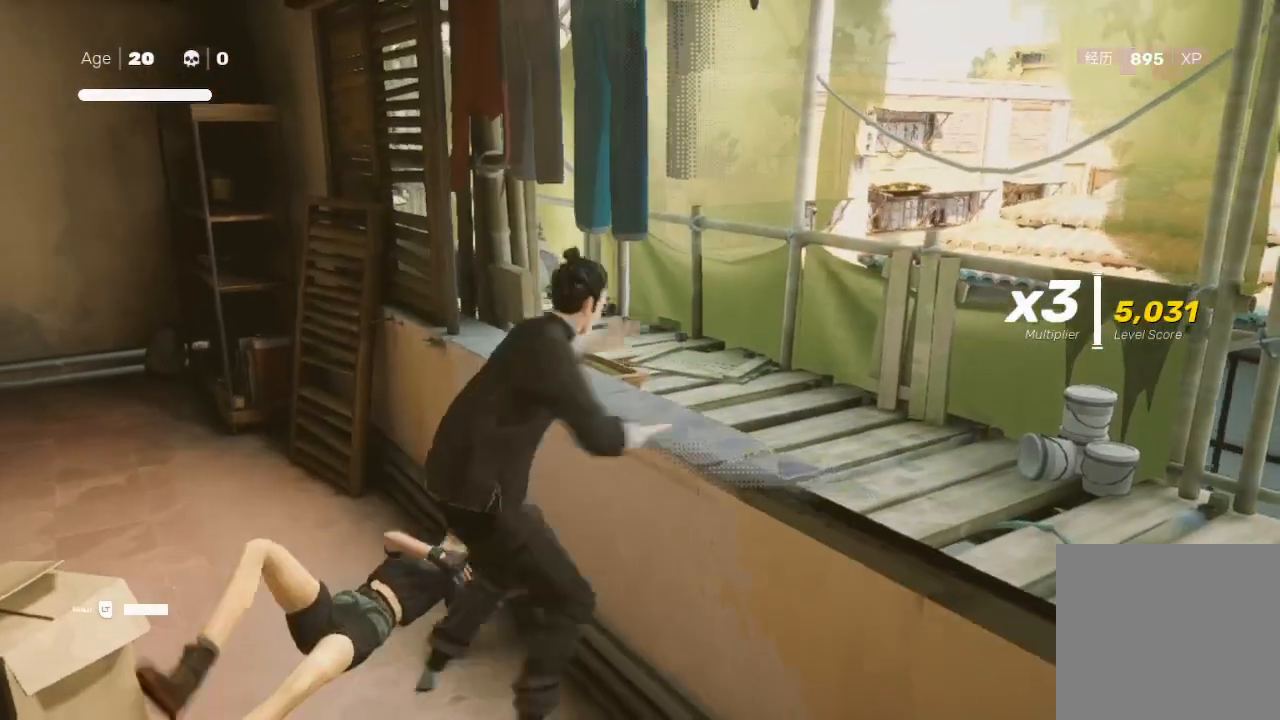
{"buttons": [], "left_stick": "up-right", "right_stick": "left", "events": [[400, "right_stick", "left"]]}
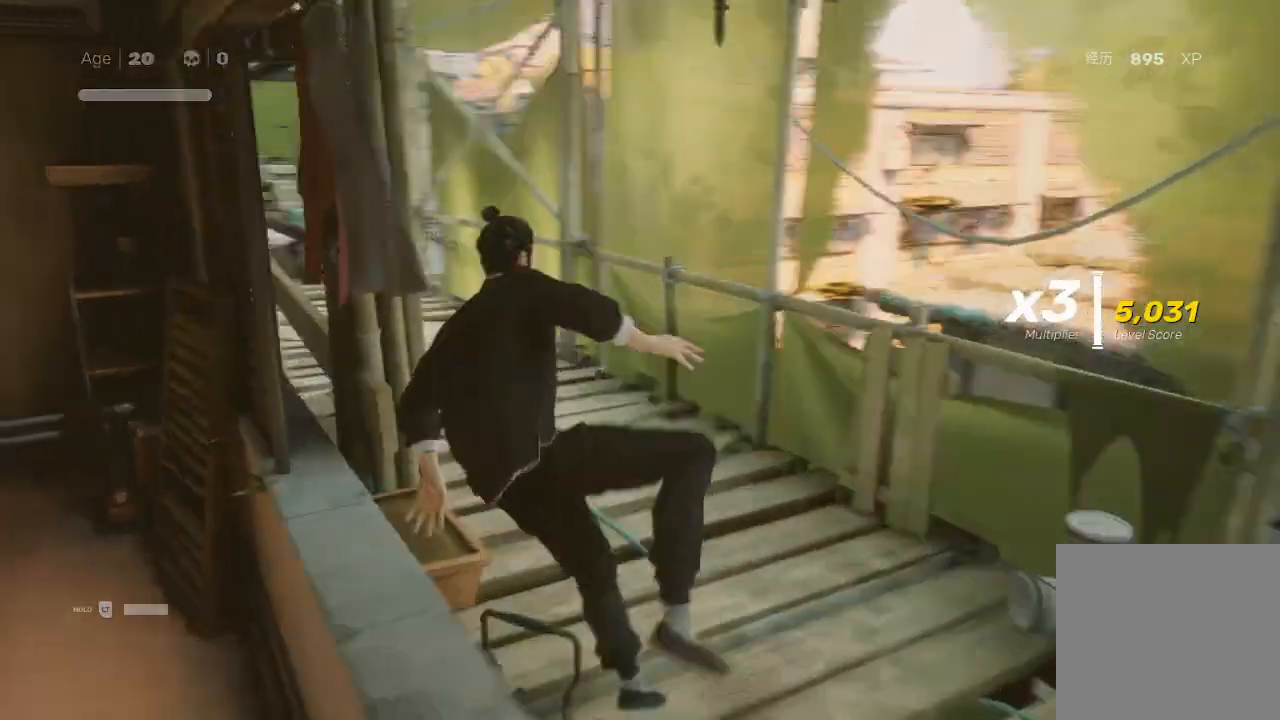
{"buttons": ["R2"], "left_stick": "up-right", "right_stick": "center", "events": [[133, "R2", "down"], [133, "right_stick", "up-left"], [233, "right_stick", "up"], [367, "right_stick", "center"]]}
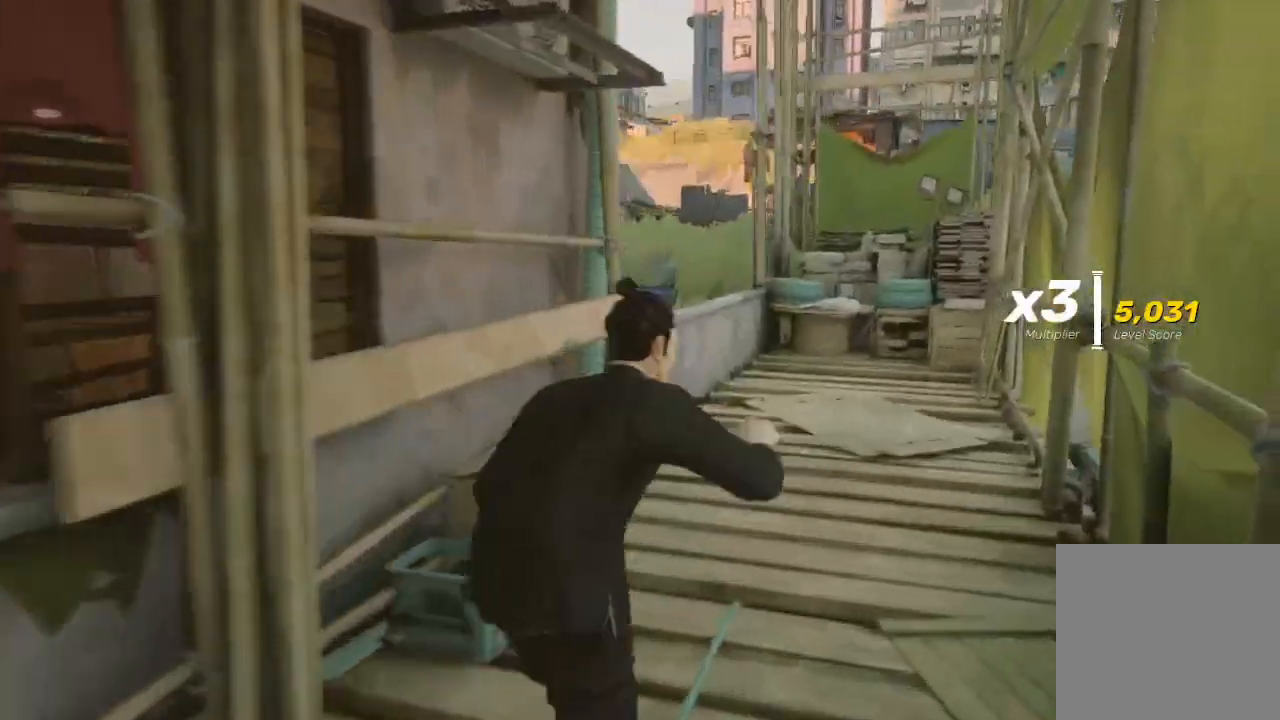
{"buttons": ["R2"], "left_stick": "up-right", "right_stick": "center", "events": []}